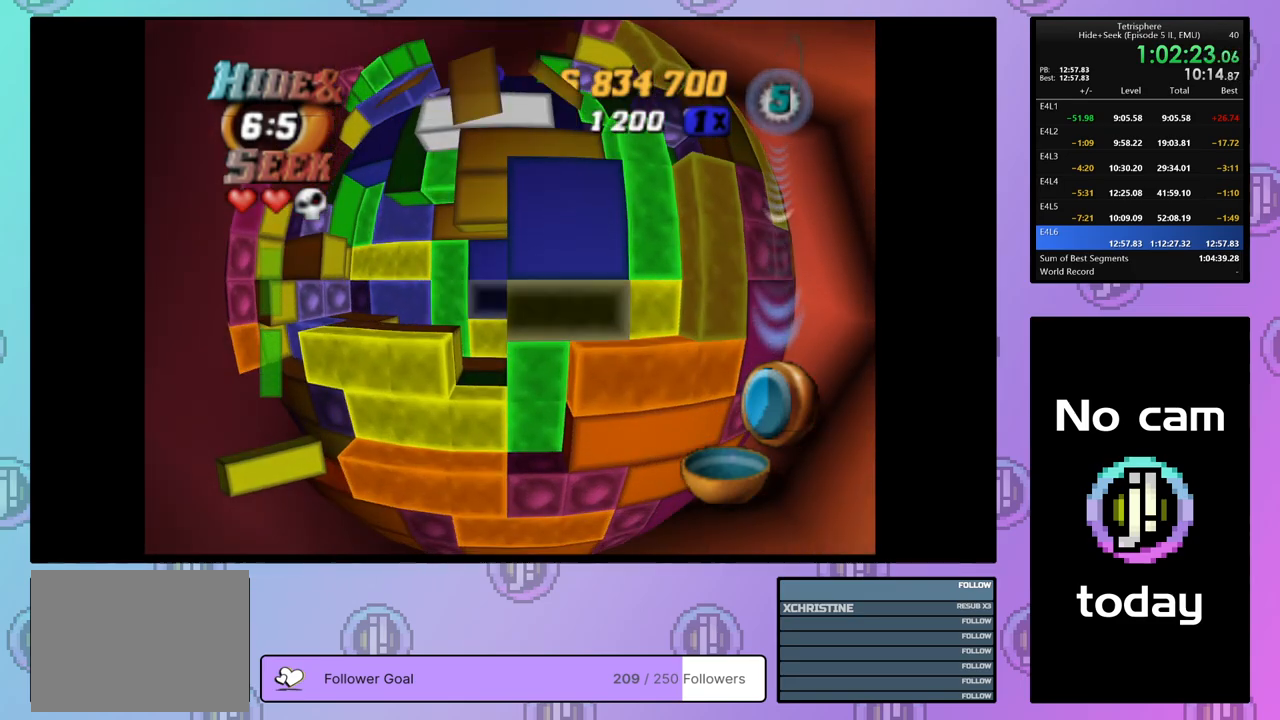
Gameplay with a controller (PlayStation layout); each line is a JSON object with the inputs held at the frame after it. "events" lists button and stick changes between this image and that frame as [ms after this image, input, new state], when the widget could be followed in between. Not read: left_stick.
{"buttons": ["SQUARE"], "right_stick": "center", "events": [[50, "DPAD_RIGHT", "down"], [133, "DPAD_RIGHT", "up"], [183, "DPAD_RIGHT", "down"], [267, "DPAD_RIGHT", "up"], [350, "DPAD_DOWN", "down"], [383, "SQUARE", "down"], [433, "DPAD_DOWN", "up"]]}
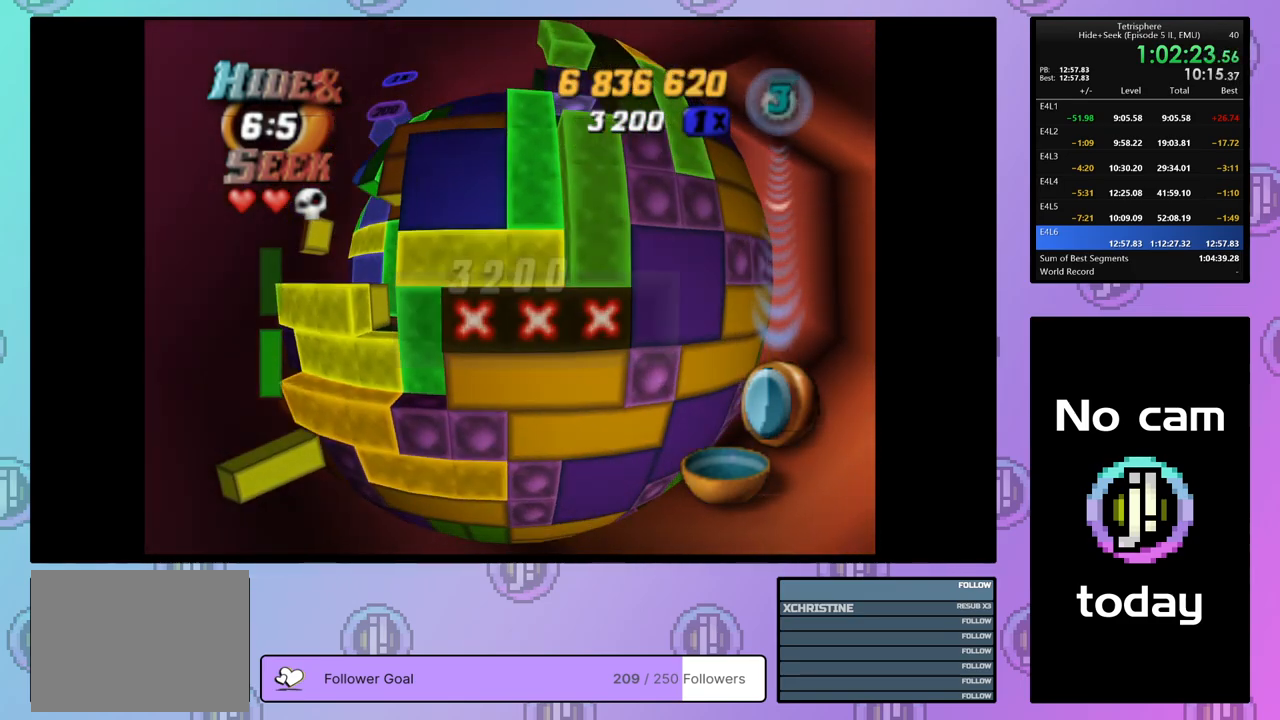
{"buttons": ["SQUARE"], "right_stick": "center", "events": [[17, "DPAD_LEFT", "down"], [83, "DPAD_LEFT", "up"], [167, "SQUARE", "up"], [183, "DPAD_RIGHT", "down"], [283, "DPAD_RIGHT", "up"], [367, "DPAD_DOWN", "down"], [450, "DPAD_DOWN", "up"], [483, "SQUARE", "down"]]}
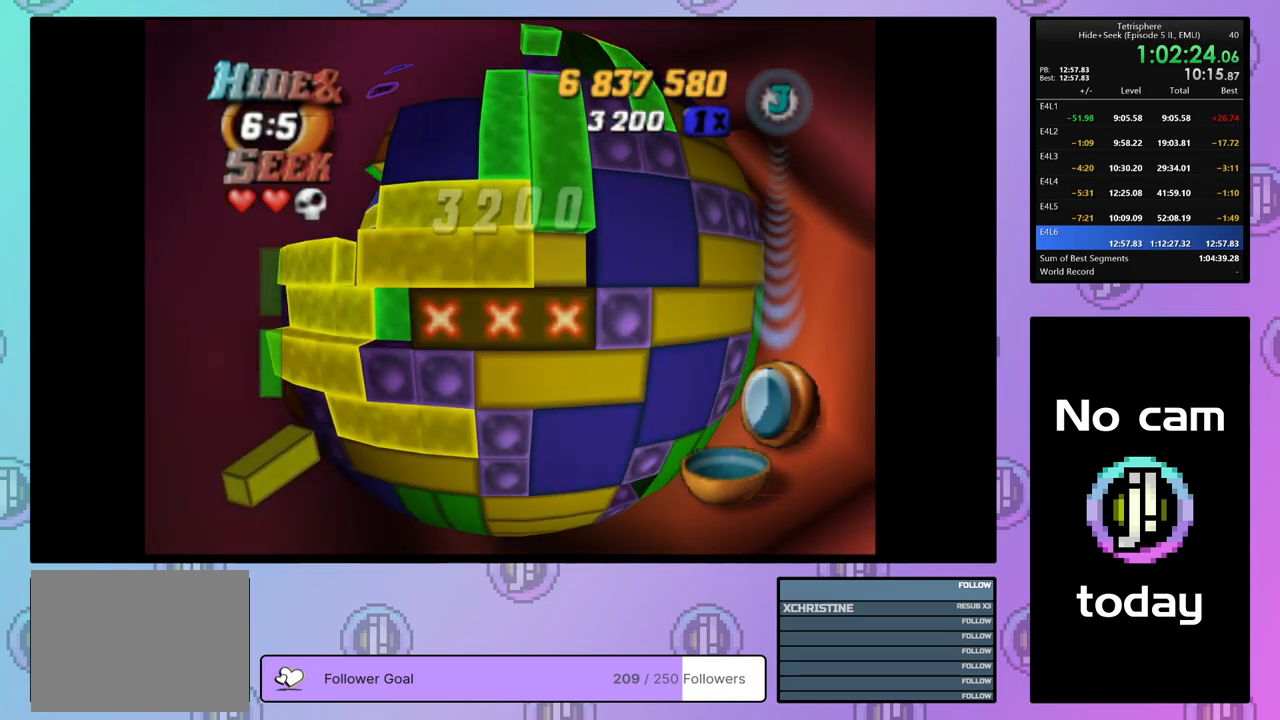
{"buttons": [], "right_stick": "center", "events": [[50, "DPAD_LEFT", "down"], [133, "DPAD_LEFT", "up"], [217, "DPAD_LEFT", "down"], [217, "SQUARE", "up"], [300, "DPAD_LEFT", "up"], [367, "DPAD_LEFT", "down"], [433, "DPAD_LEFT", "up"]]}
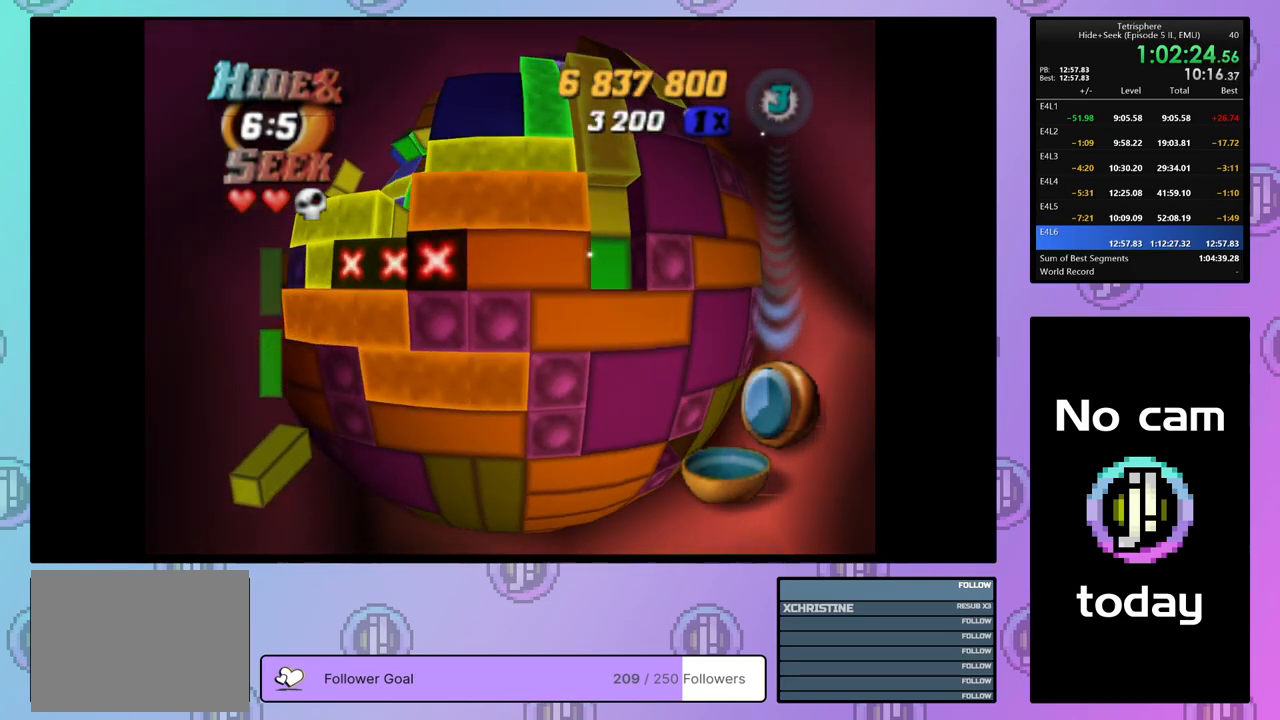
{"buttons": ["SQUARE"], "right_stick": "center", "events": [[17, "DPAD_LEFT", "down"], [83, "DPAD_LEFT", "up"], [133, "DPAD_LEFT", "down"], [233, "DPAD_LEFT", "up"], [333, "DPAD_UP", "down"], [433, "DPAD_UP", "up"], [433, "SQUARE", "down"]]}
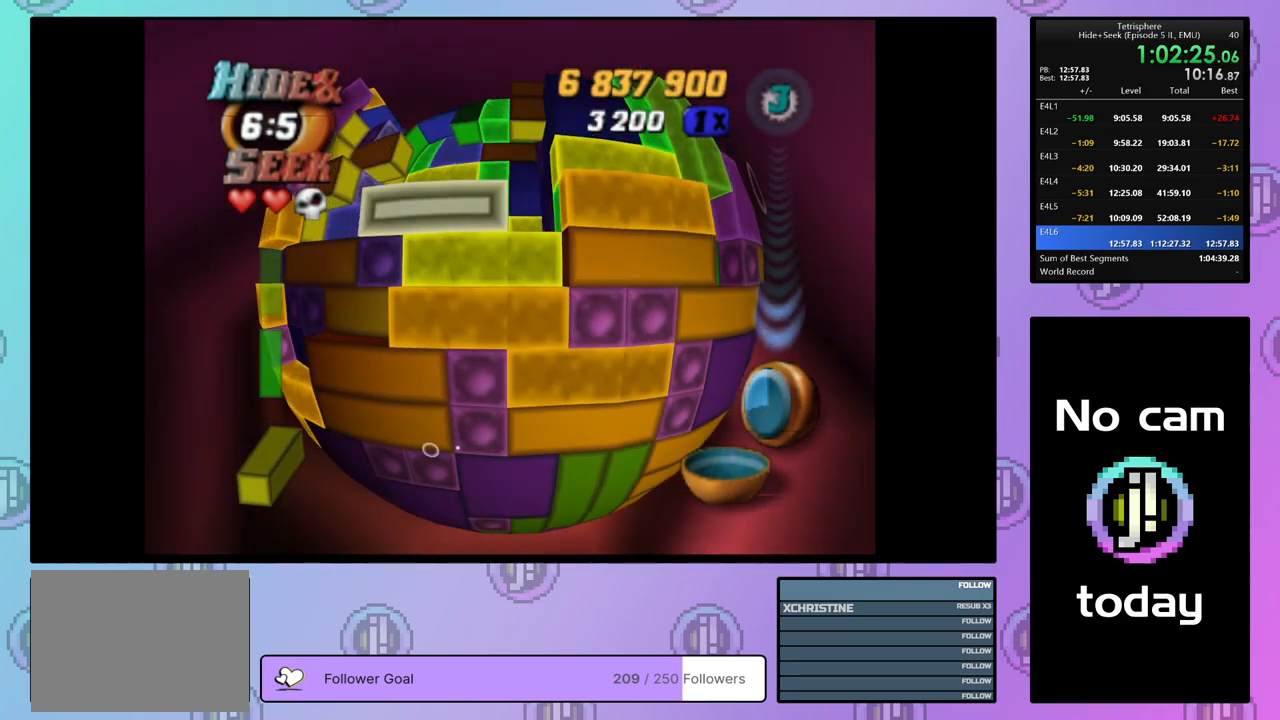
{"buttons": [], "right_stick": "center", "events": [[33, "DPAD_RIGHT", "down"], [150, "DPAD_RIGHT", "up"], [283, "SQUARE", "up"]]}
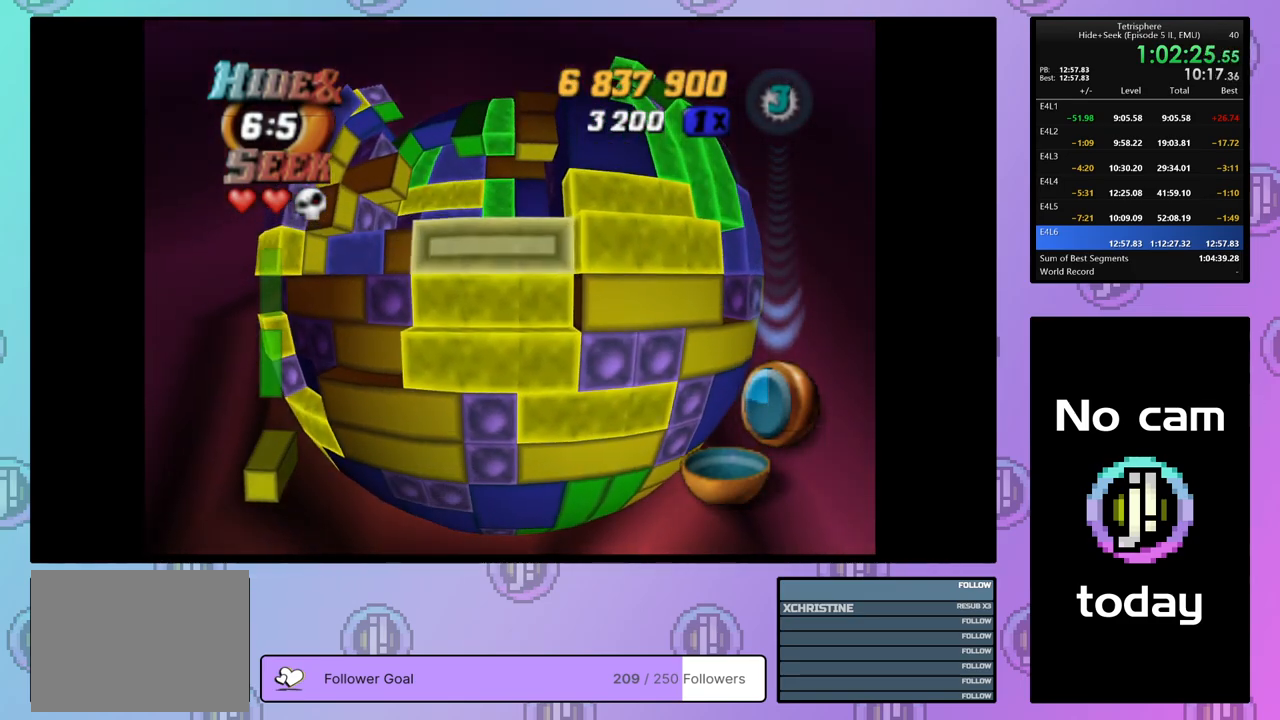
{"buttons": [], "right_stick": "center", "events": [[150, "CROSS", "down"], [250, "CROSS", "up"], [267, "DPAD_UP", "down"], [333, "DPAD_UP", "up"], [400, "DPAD_UP", "down"], [467, "DPAD_UP", "up"]]}
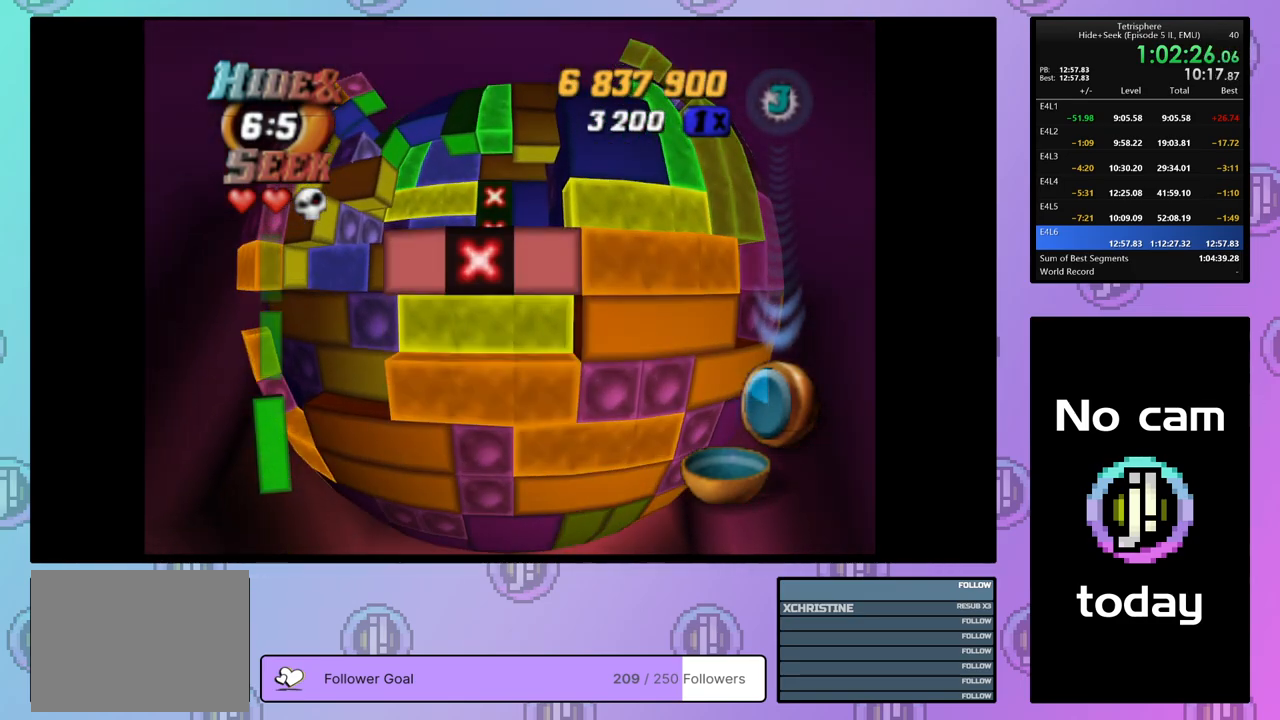
{"buttons": [], "right_stick": "center", "events": [[33, "DPAD_UP", "down"], [133, "DPAD_UP", "up"], [450, "DPAD_UP", "down"], [483, "DPAD_UP", "up"]]}
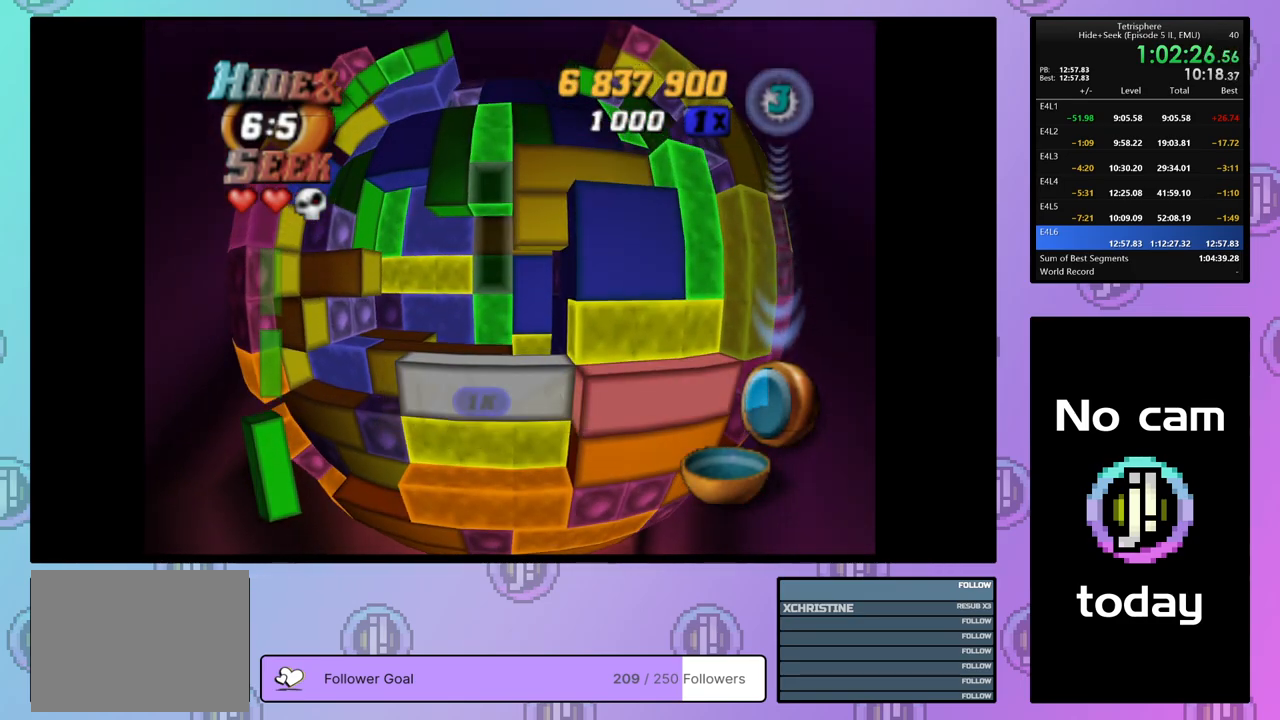
{"buttons": [], "right_stick": "center", "events": [[67, "DPAD_UP", "down"], [150, "DPAD_UP", "up"], [400, "CROSS", "down"], [500, "CROSS", "up"]]}
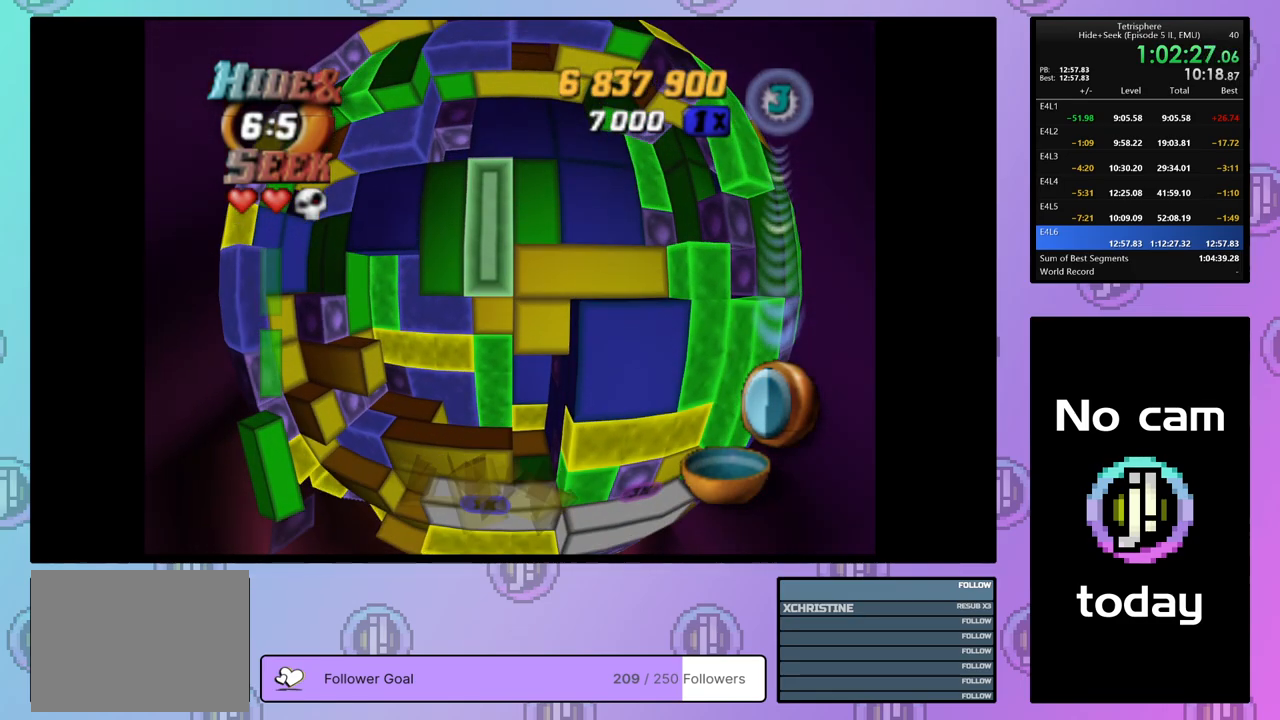
{"buttons": [], "right_stick": "center", "events": [[233, "DPAD_RIGHT", "down"], [300, "DPAD_RIGHT", "up"], [383, "DPAD_RIGHT", "down"], [483, "DPAD_RIGHT", "up"]]}
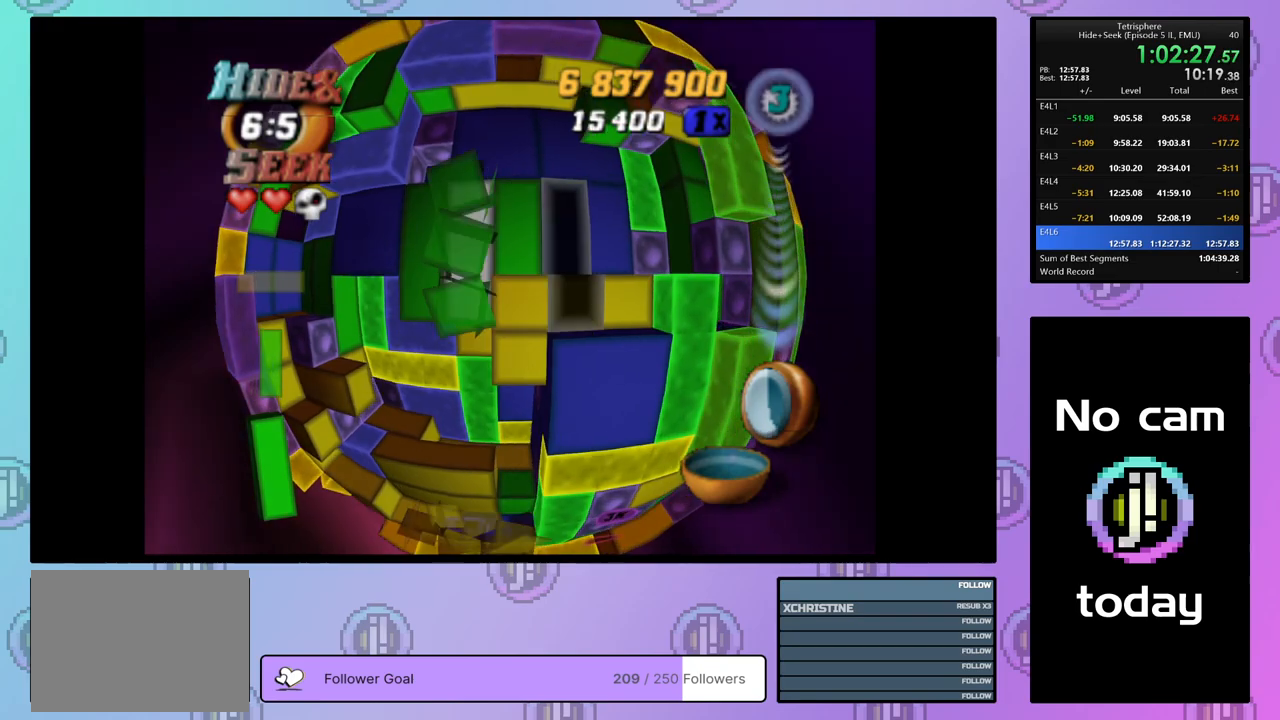
{"buttons": ["DPAD_DOWN"], "right_stick": "center", "events": [[50, "DPAD_RIGHT", "down"], [150, "DPAD_RIGHT", "up"], [200, "DPAD_RIGHT", "down"], [267, "DPAD_RIGHT", "up"], [350, "DPAD_DOWN", "down"], [433, "DPAD_DOWN", "up"], [483, "DPAD_DOWN", "down"]]}
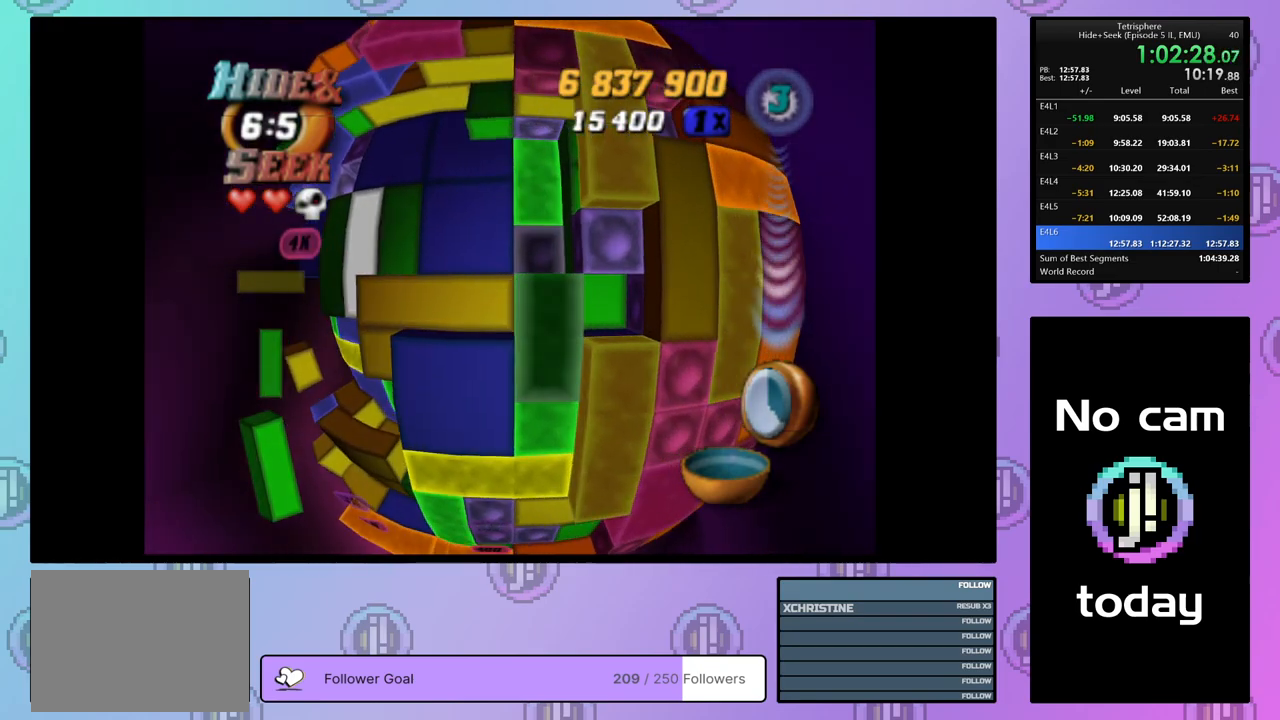
{"buttons": ["SQUARE"], "right_stick": "center", "events": [[67, "DPAD_DOWN", "up"], [117, "DPAD_DOWN", "down"], [217, "DPAD_DOWN", "up"], [333, "DPAD_RIGHT", "down"], [417, "DPAD_RIGHT", "up"], [417, "SQUARE", "down"]]}
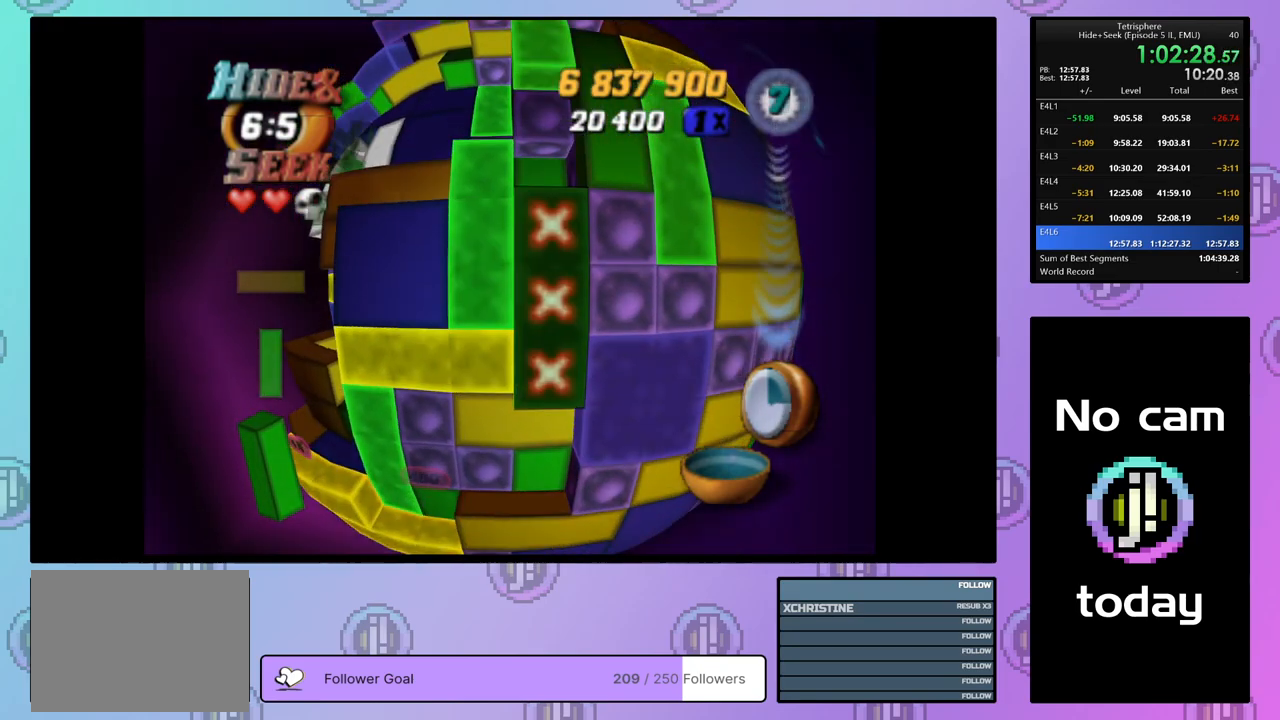
{"buttons": [], "right_stick": "center", "events": [[50, "DPAD_UP", "down"], [133, "DPAD_UP", "up"], [317, "SQUARE", "up"], [400, "DPAD_LEFT", "down"], [483, "DPAD_LEFT", "up"]]}
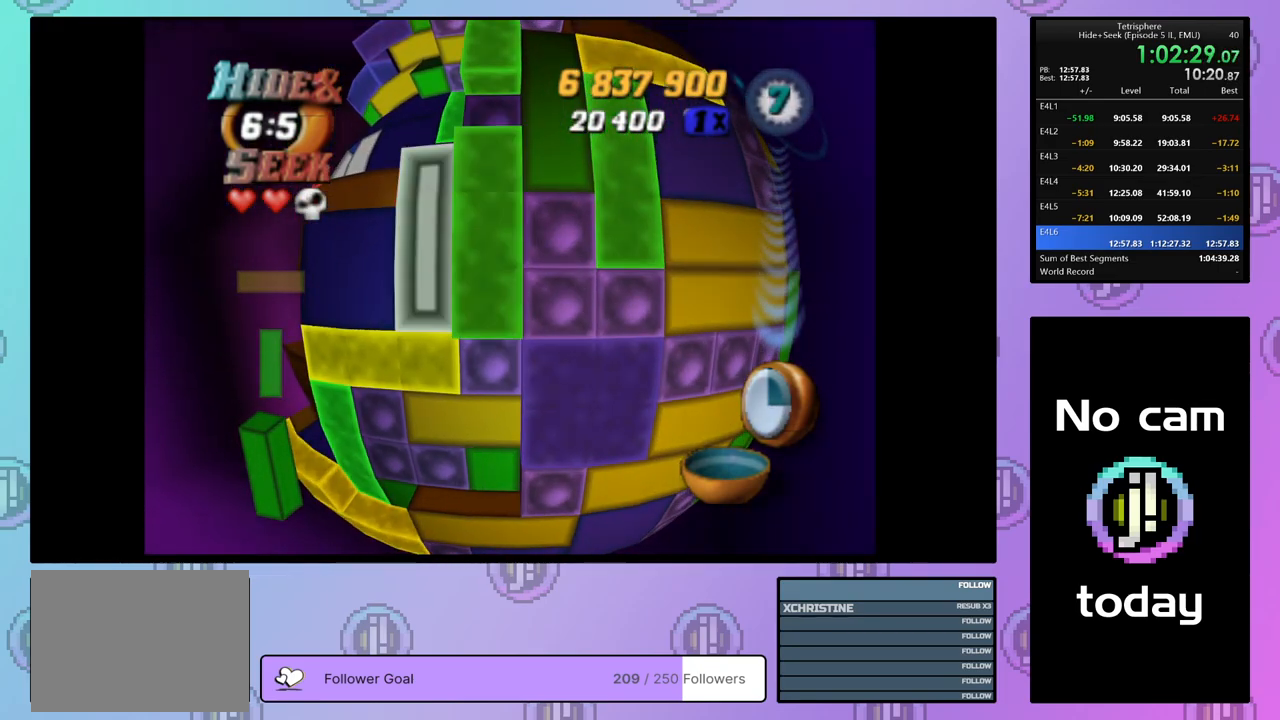
{"buttons": [], "right_stick": "center", "events": [[350, "CROSS", "down"], [417, "DPAD_DOWN", "down"], [433, "CROSS", "up"], [500, "DPAD_DOWN", "up"]]}
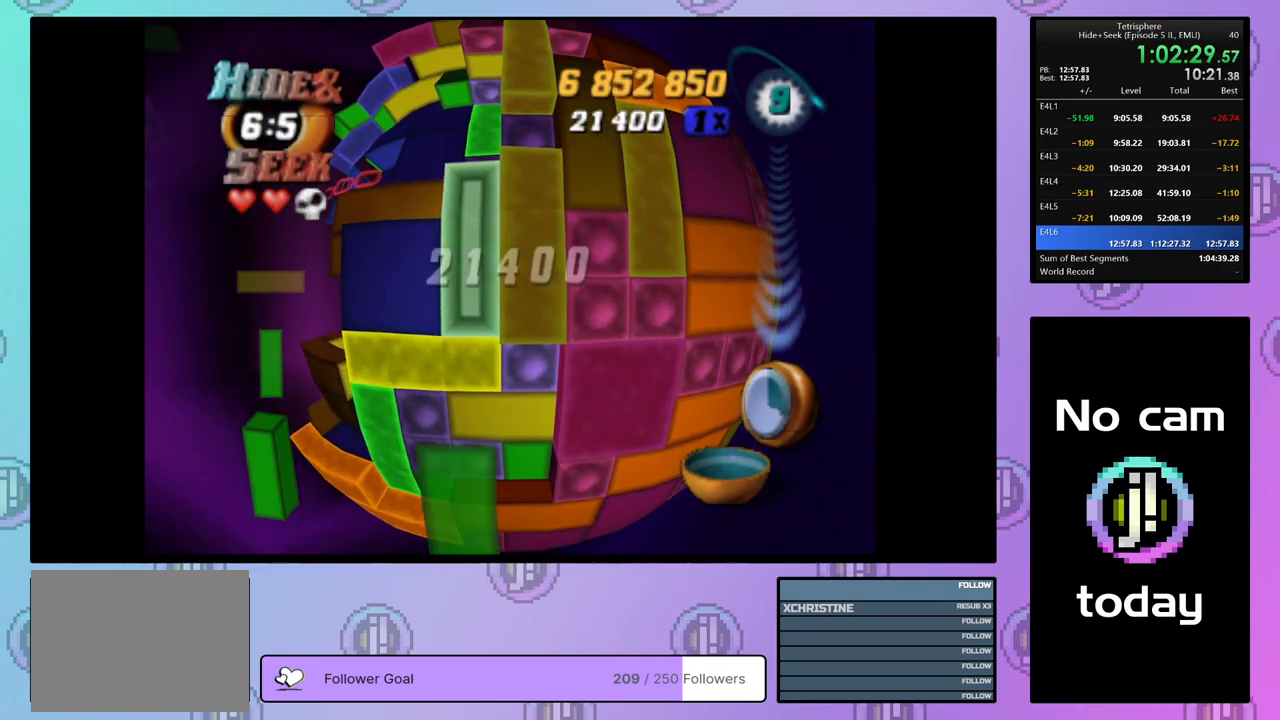
{"buttons": [], "right_stick": "center", "events": [[67, "DPAD_DOWN", "down"], [150, "DPAD_DOWN", "up"], [217, "DPAD_DOWN", "down"], [300, "DPAD_DOWN", "up"], [367, "DPAD_DOWN", "down"], [450, "DPAD_DOWN", "up"]]}
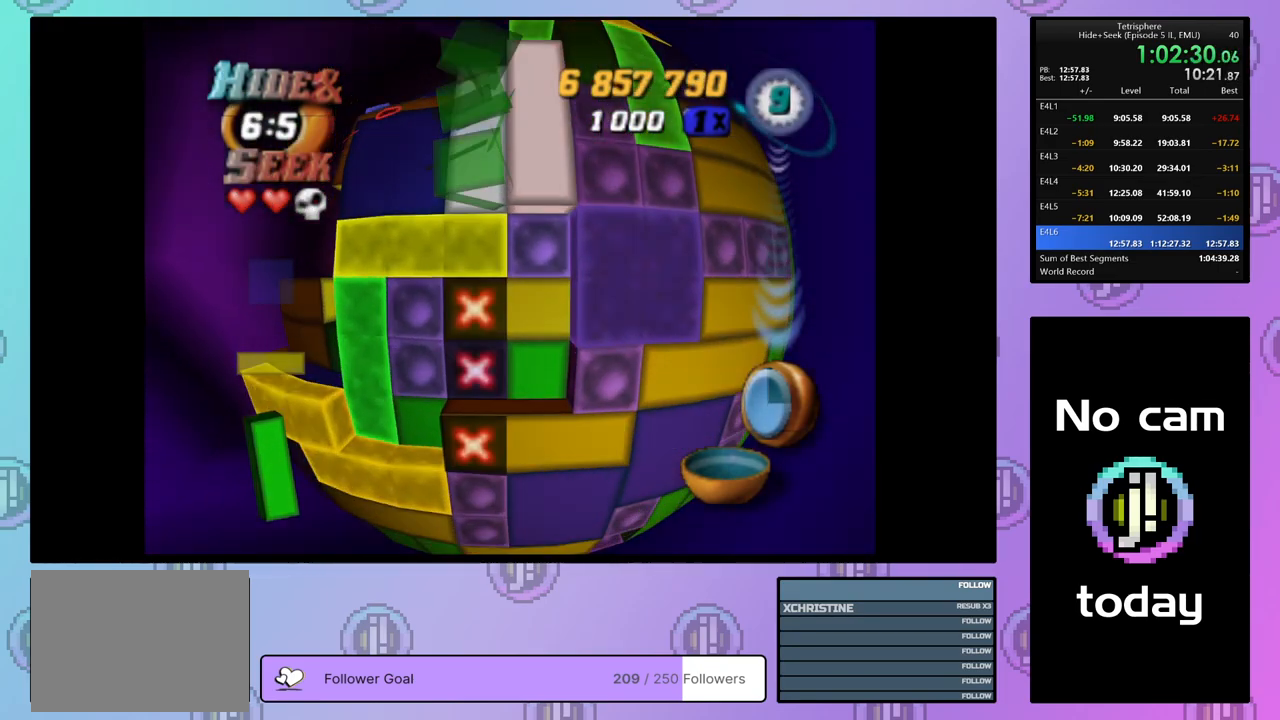
{"buttons": ["SQUARE"], "right_stick": "center", "events": [[33, "DPAD_LEFT", "down"], [117, "DPAD_LEFT", "up"], [250, "DPAD_DOWN", "down"], [350, "DPAD_DOWN", "up"], [383, "DPAD_DOWN", "down"], [467, "DPAD_DOWN", "up"], [500, "SQUARE", "down"]]}
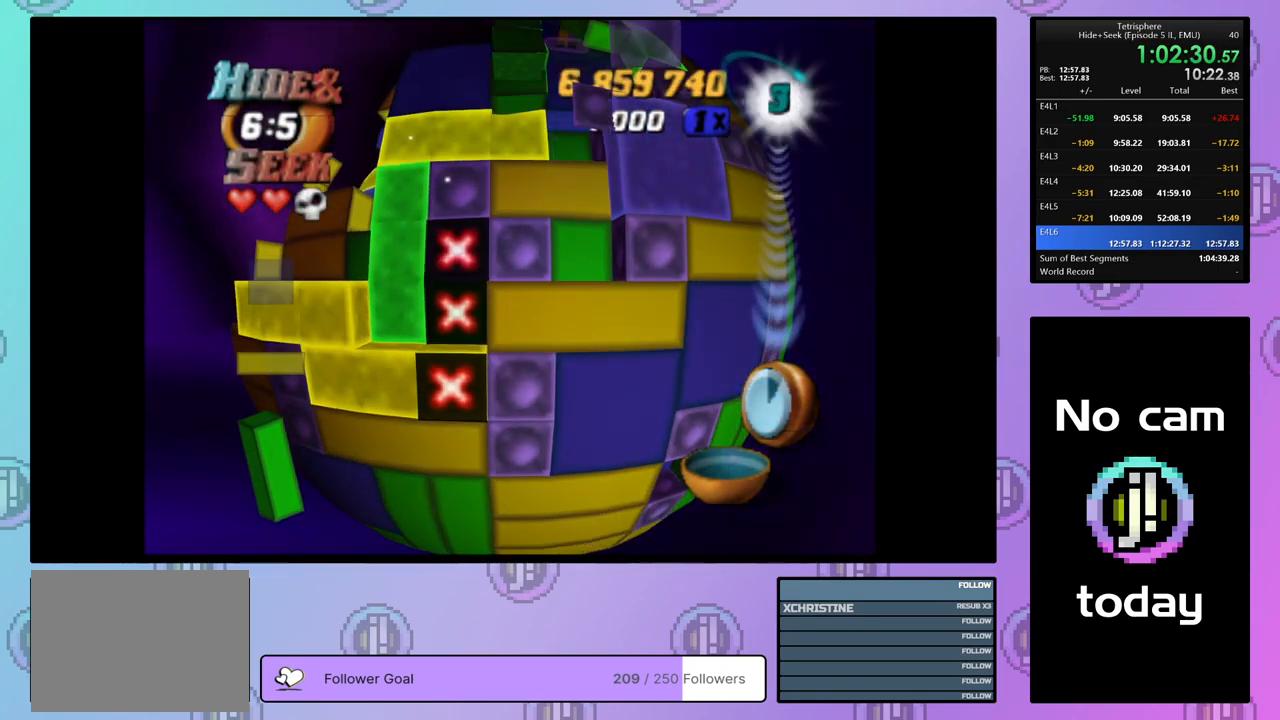
{"buttons": [], "right_stick": "center", "events": [[100, "DPAD_UP", "down"], [183, "DPAD_UP", "up"], [233, "DPAD_UP", "down"], [317, "DPAD_UP", "up"], [433, "SQUARE", "up"]]}
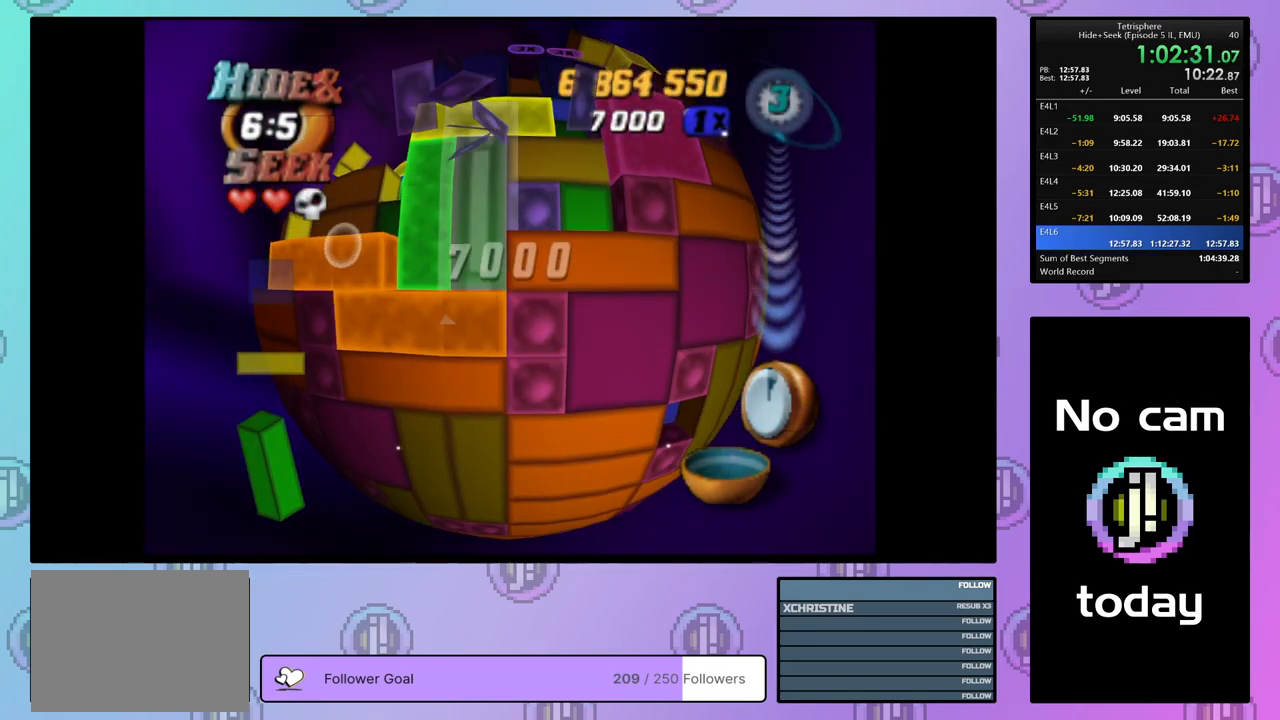
{"buttons": ["DPAD_UP"], "right_stick": "center", "events": [[150, "CROSS", "down"], [267, "CROSS", "up"], [317, "DPAD_UP", "down"], [383, "DPAD_UP", "up"], [433, "DPAD_UP", "down"]]}
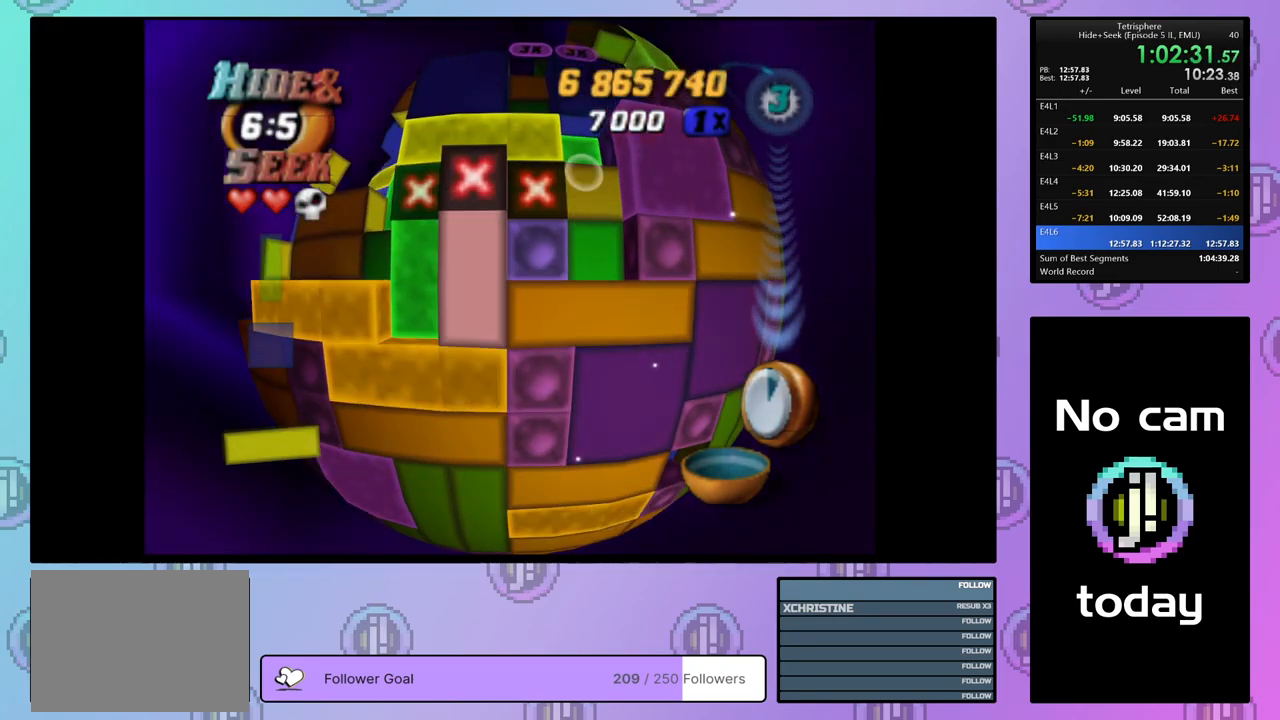
{"buttons": ["SQUARE", "DPAD_LEFT"], "right_stick": "center", "events": [[50, "DPAD_UP", "up"], [83, "SQUARE", "down"], [200, "DPAD_LEFT", "down"], [267, "DPAD_LEFT", "up"], [350, "DPAD_LEFT", "down"], [417, "DPAD_LEFT", "up"], [483, "DPAD_LEFT", "down"]]}
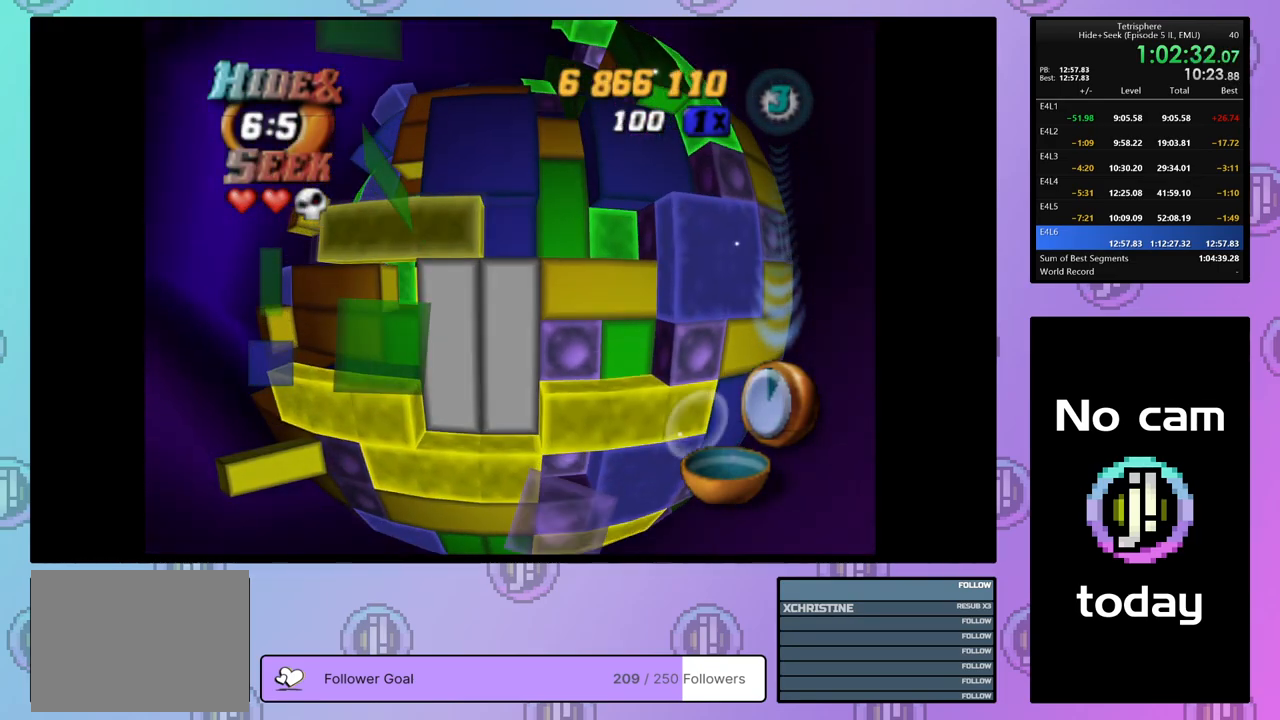
{"buttons": ["SQUARE", "DPAD_LEFT"], "right_stick": "center", "events": [[67, "DPAD_LEFT", "up"], [467, "DPAD_LEFT", "down"]]}
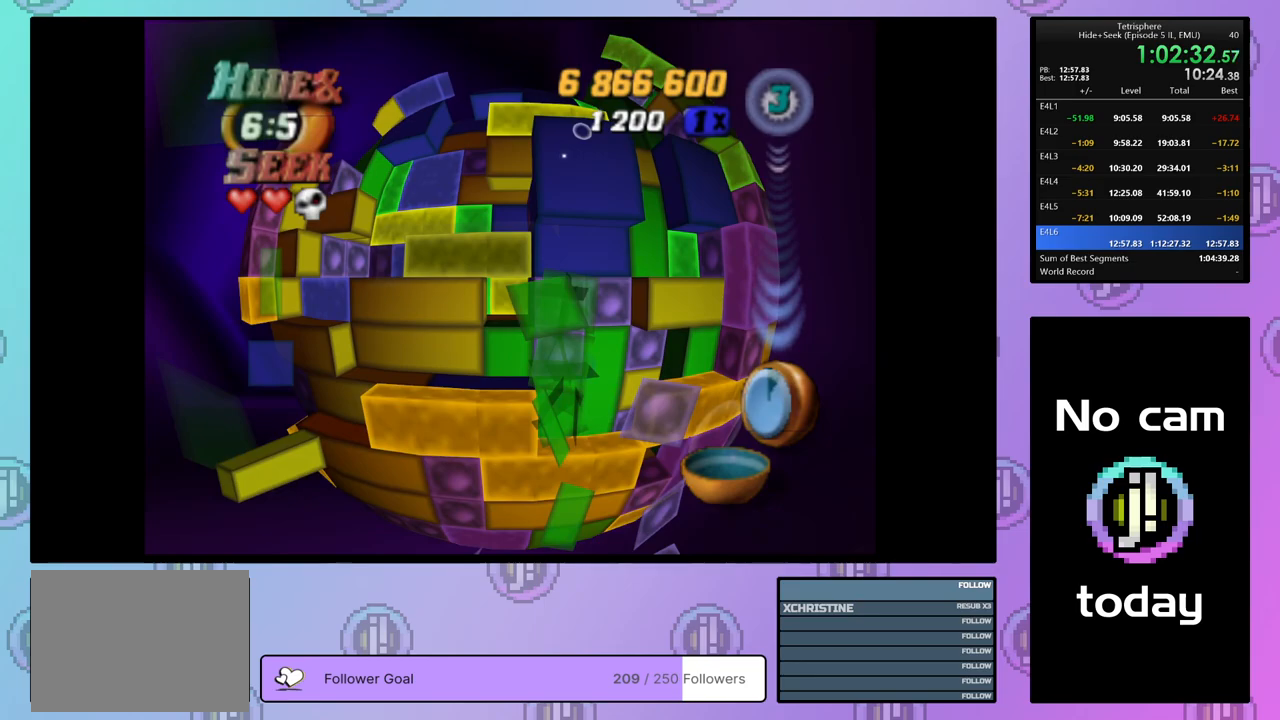
{"buttons": [], "right_stick": "center", "events": [[50, "DPAD_LEFT", "up"], [383, "SQUARE", "up"]]}
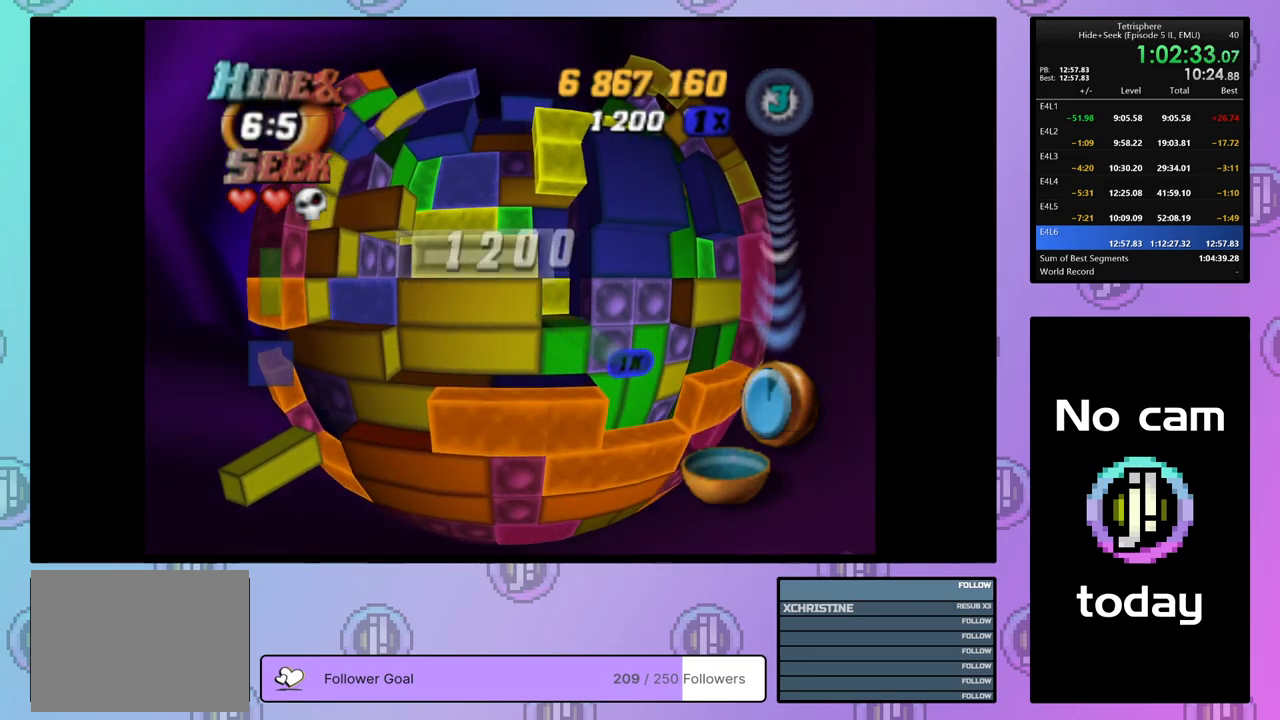
{"buttons": ["DPAD_RIGHT"], "right_stick": "center", "events": [[33, "CROSS", "down"], [150, "DPAD_RIGHT", "down"], [167, "CROSS", "up"], [217, "DPAD_RIGHT", "up"], [283, "DPAD_RIGHT", "down"], [367, "DPAD_RIGHT", "up"], [450, "DPAD_RIGHT", "down"]]}
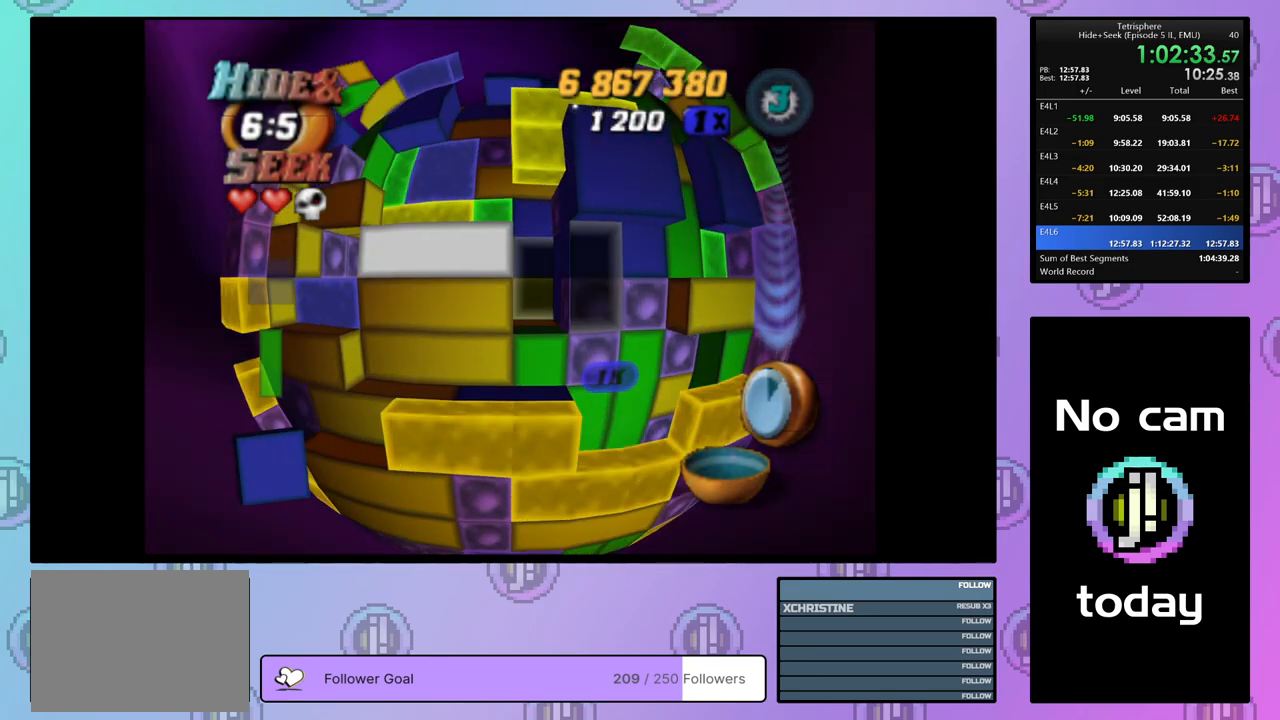
{"buttons": ["SQUARE"], "right_stick": "center", "events": [[17, "DPAD_RIGHT", "up"], [117, "DPAD_UP", "down"], [183, "DPAD_UP", "up"], [250, "DPAD_UP", "down"], [333, "DPAD_UP", "up"], [433, "SQUARE", "down"]]}
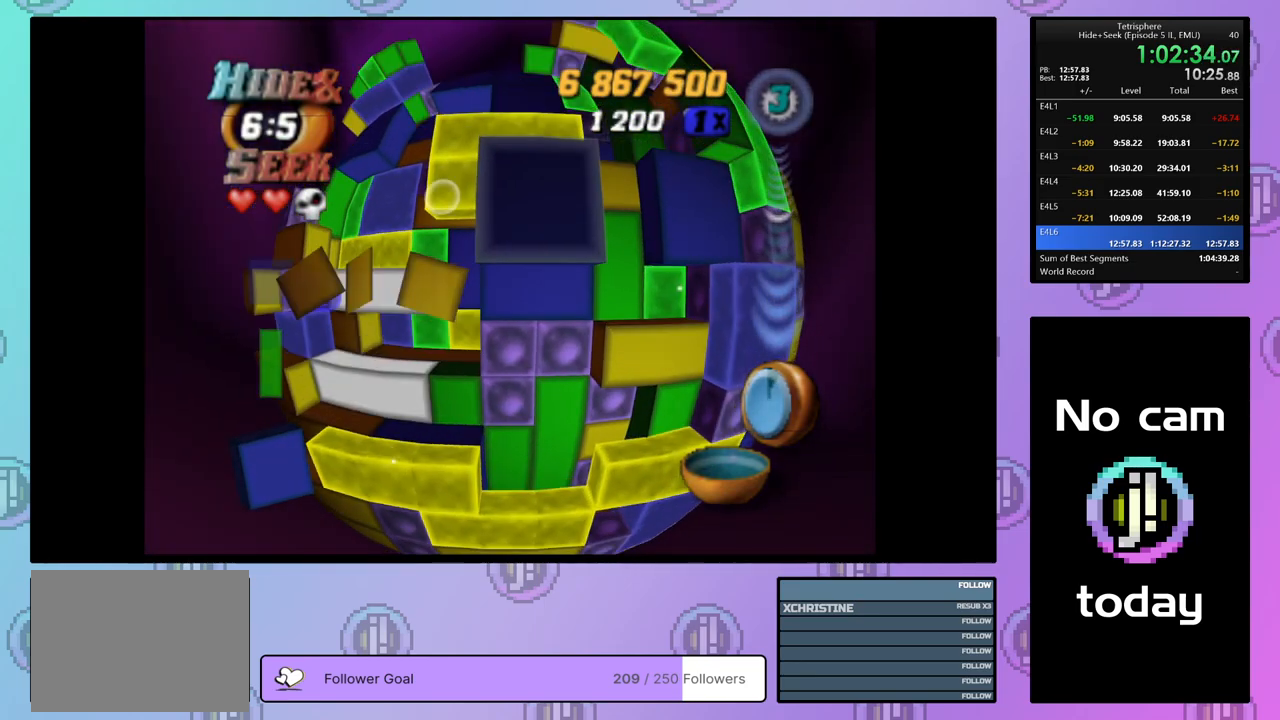
{"buttons": [], "right_stick": "center", "events": [[33, "DPAD_DOWN", "down"], [100, "DPAD_DOWN", "up"], [317, "SQUARE", "up"]]}
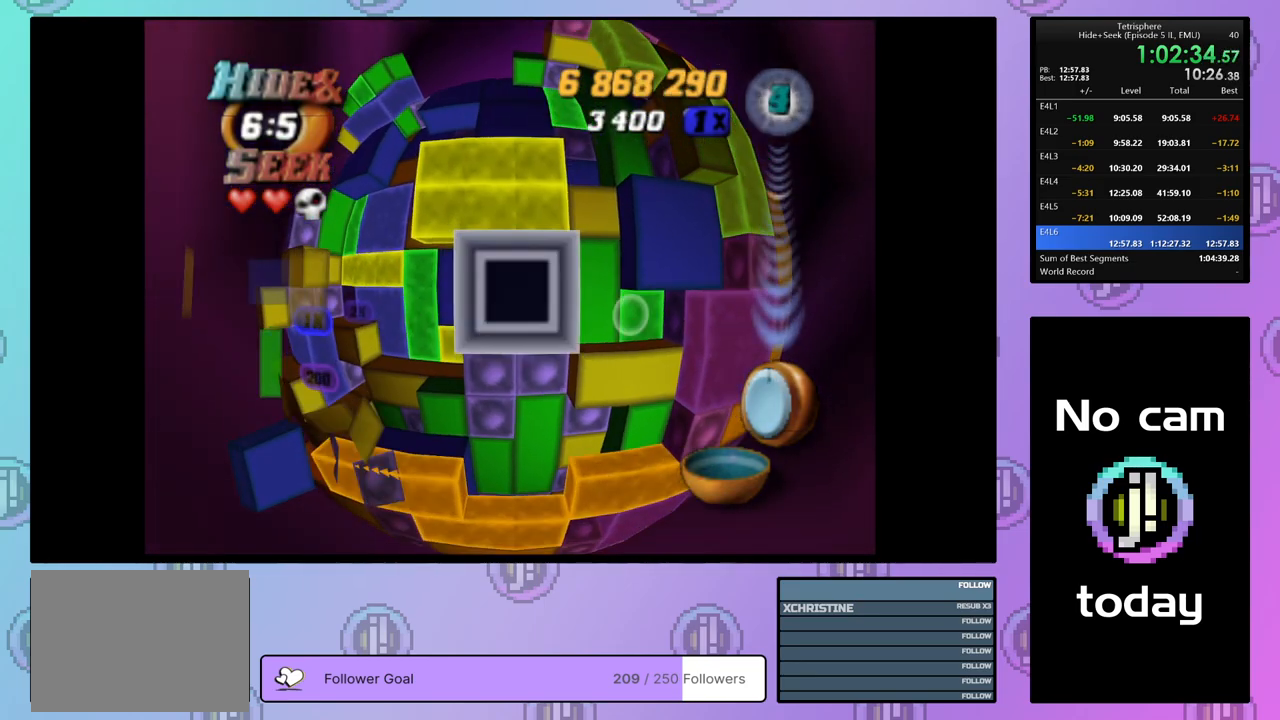
{"buttons": [], "right_stick": "center", "events": [[83, "CROSS", "down"], [217, "CROSS", "up"], [300, "DPAD_UP", "down"], [367, "DPAD_UP", "up"], [433, "DPAD_UP", "down"], [500, "DPAD_UP", "up"]]}
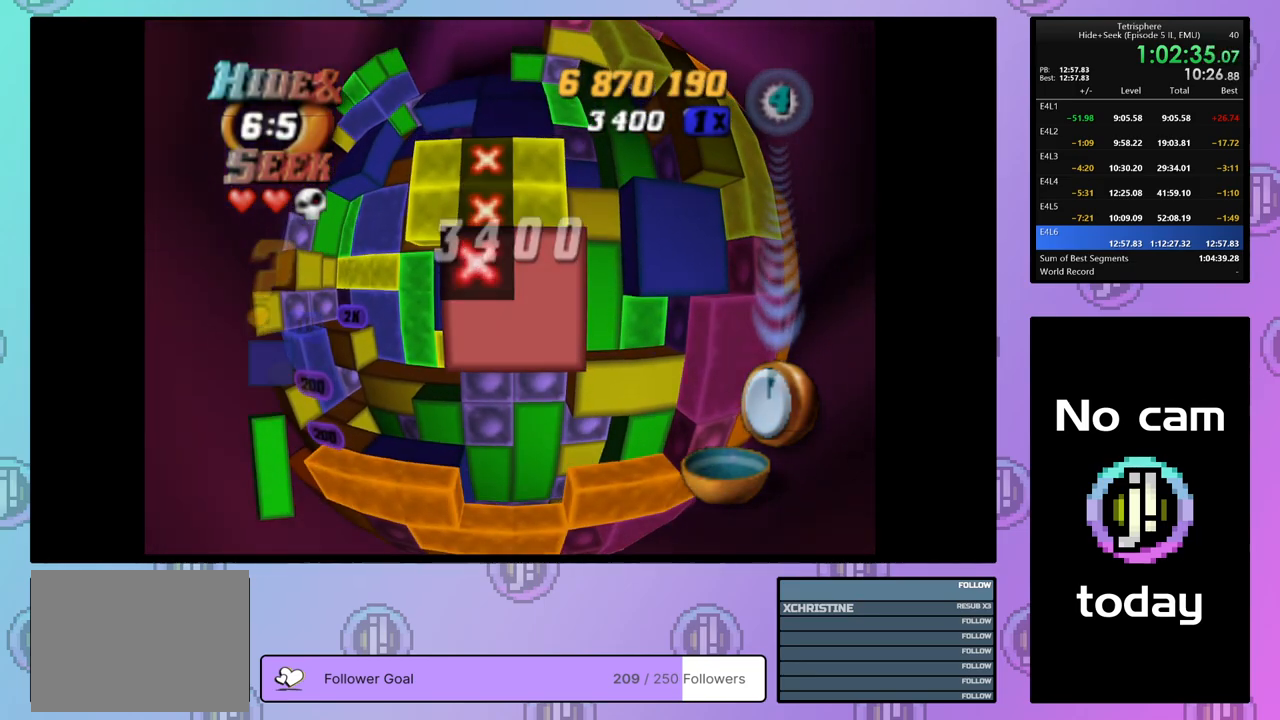
{"buttons": [], "right_stick": "center", "events": [[267, "DPAD_LEFT", "down"], [350, "DPAD_LEFT", "up"], [417, "DPAD_LEFT", "down"], [500, "DPAD_LEFT", "up"]]}
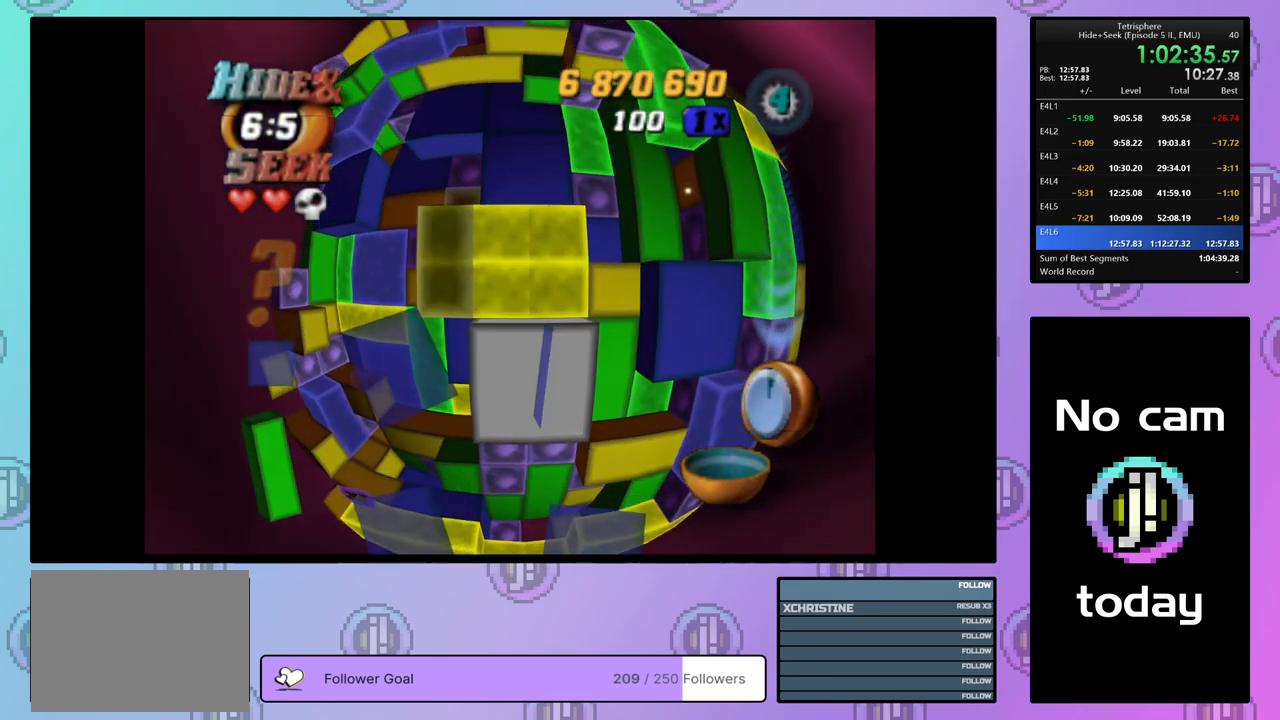
{"buttons": ["SQUARE"], "right_stick": "center", "events": [[83, "DPAD_DOWN", "down"], [167, "DPAD_DOWN", "up"], [217, "DPAD_DOWN", "down"], [317, "DPAD_DOWN", "up"], [367, "DPAD_DOWN", "down"], [467, "DPAD_DOWN", "up"], [467, "SQUARE", "down"]]}
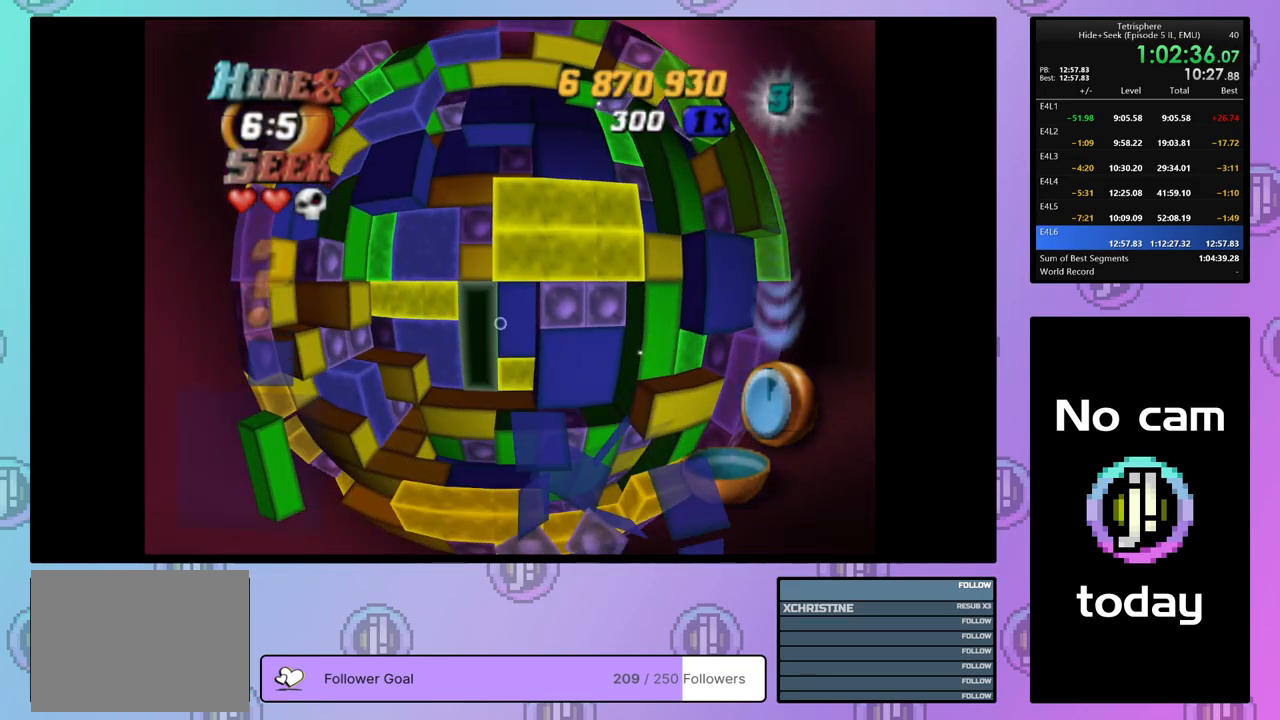
{"buttons": ["SQUARE", "DPAD_UP"], "right_stick": "center", "events": [[167, "DPAD_UP", "down"], [283, "DPAD_UP", "up"], [333, "DPAD_UP", "down"], [417, "DPAD_UP", "up"], [483, "DPAD_UP", "down"]]}
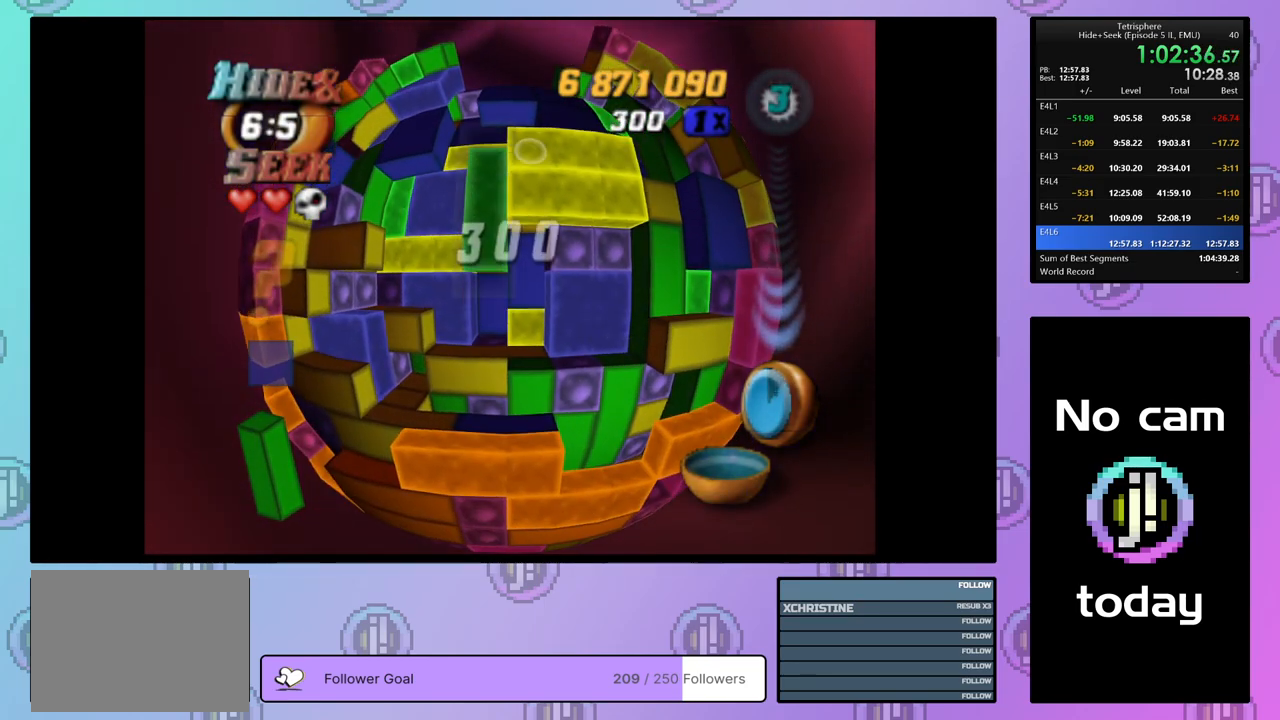
{"buttons": ["SQUARE", "DPAD_RIGHT"], "right_stick": "center", "events": [[67, "DPAD_UP", "up"], [150, "DPAD_UP", "down"], [217, "DPAD_UP", "up"], [283, "DPAD_UP", "down"], [383, "DPAD_UP", "up"], [483, "DPAD_RIGHT", "down"]]}
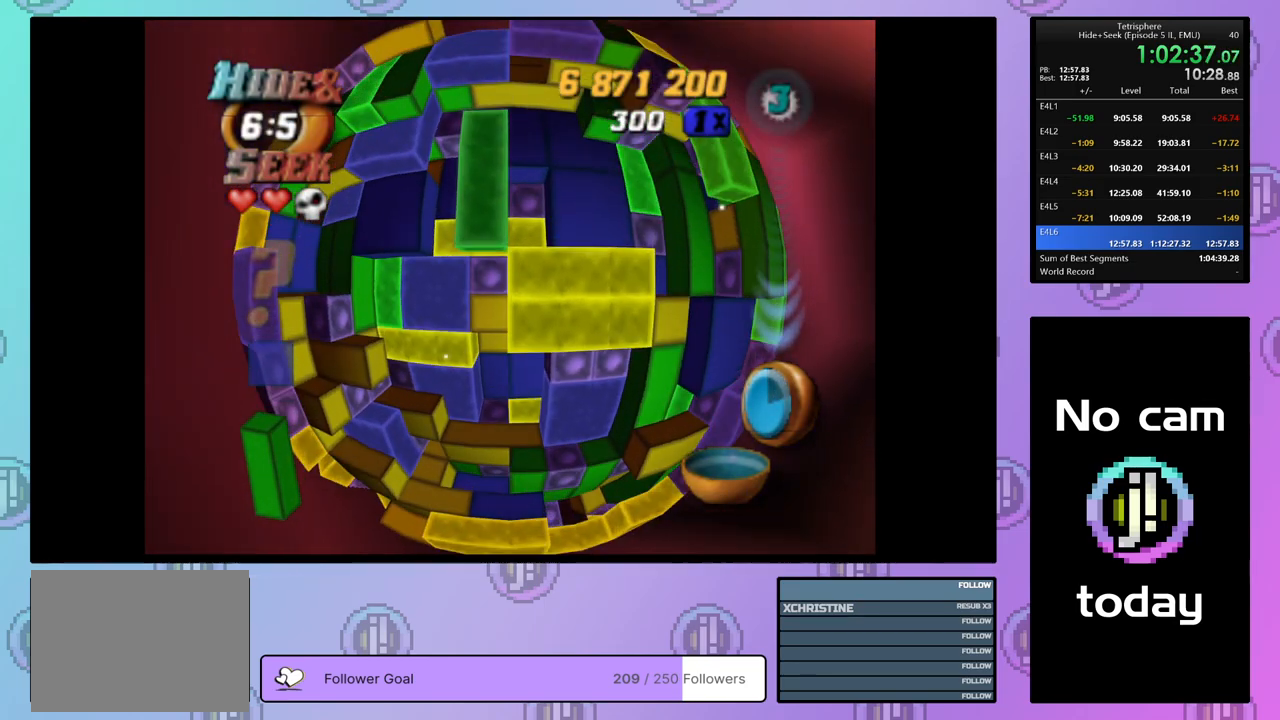
{"buttons": ["SQUARE"], "right_stick": "center", "events": [[83, "DPAD_RIGHT", "up"], [150, "DPAD_RIGHT", "down"], [250, "DPAD_RIGHT", "up"], [300, "DPAD_RIGHT", "down"], [400, "DPAD_RIGHT", "up"]]}
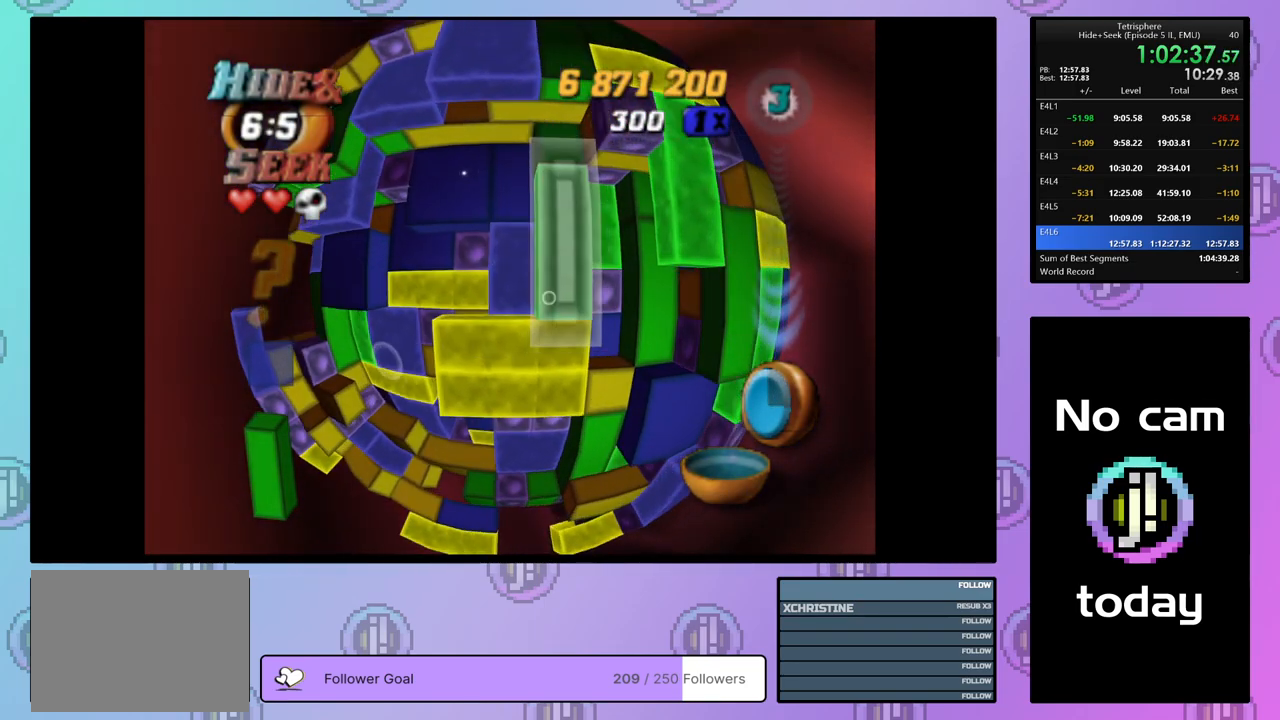
{"buttons": [], "right_stick": "center", "events": [[267, "SQUARE", "up"], [383, "CROSS", "down"], [500, "CROSS", "up"]]}